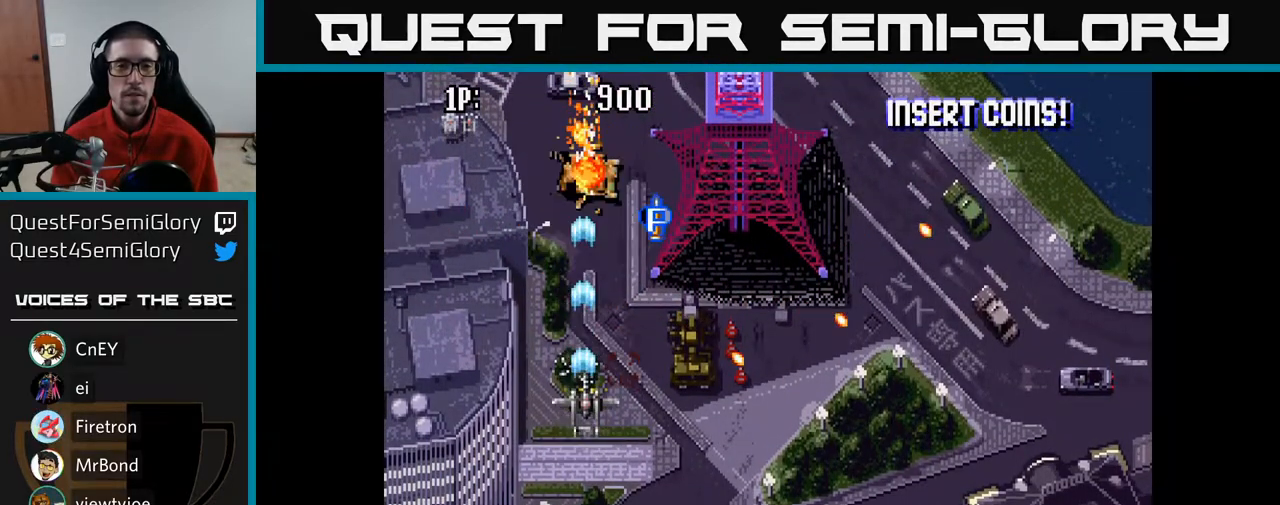
Gameplay with a controller (Xbox layout); each line is a JSON object with the inputs held at the frame after it. "events" lists button and stick changes between this image and that frame as [ms after this image, input, new state], when the widget could be followed in between.
{"buttons": ["A", "DPAD_RIGHT"], "left_stick": "center", "right_stick": "center", "events": [[150, "DPAD_RIGHT", "down"], [217, "DPAD_UP", "up"]]}
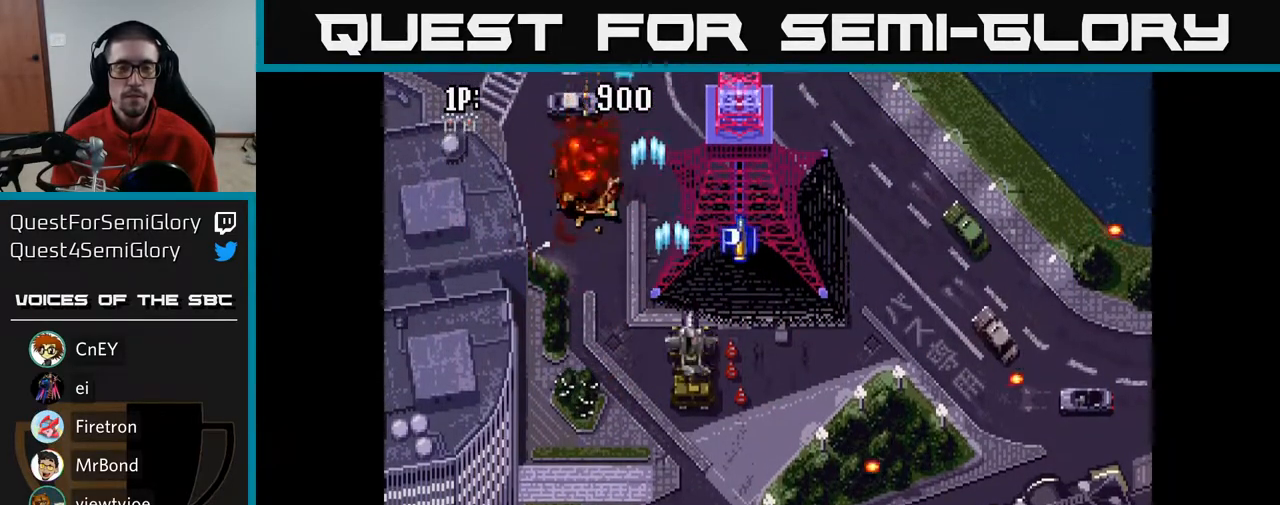
{"buttons": ["A", "DPAD_RIGHT"], "left_stick": "center", "right_stick": "center", "events": []}
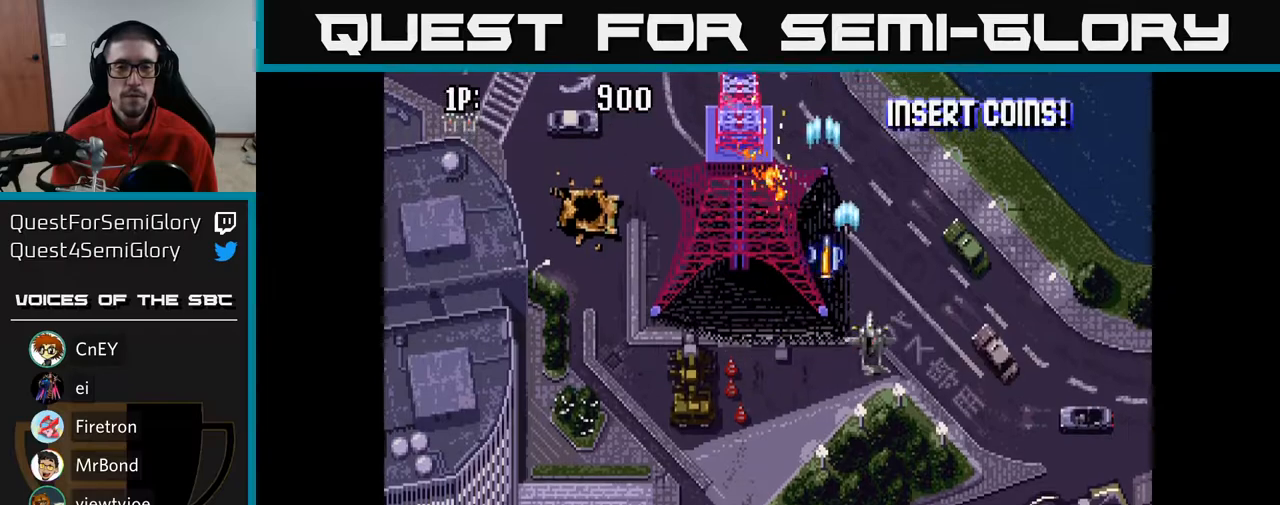
{"buttons": ["A", "DPAD_UP"], "left_stick": "center", "right_stick": "center", "events": [[317, "DPAD_UP", "down"], [400, "DPAD_RIGHT", "up"]]}
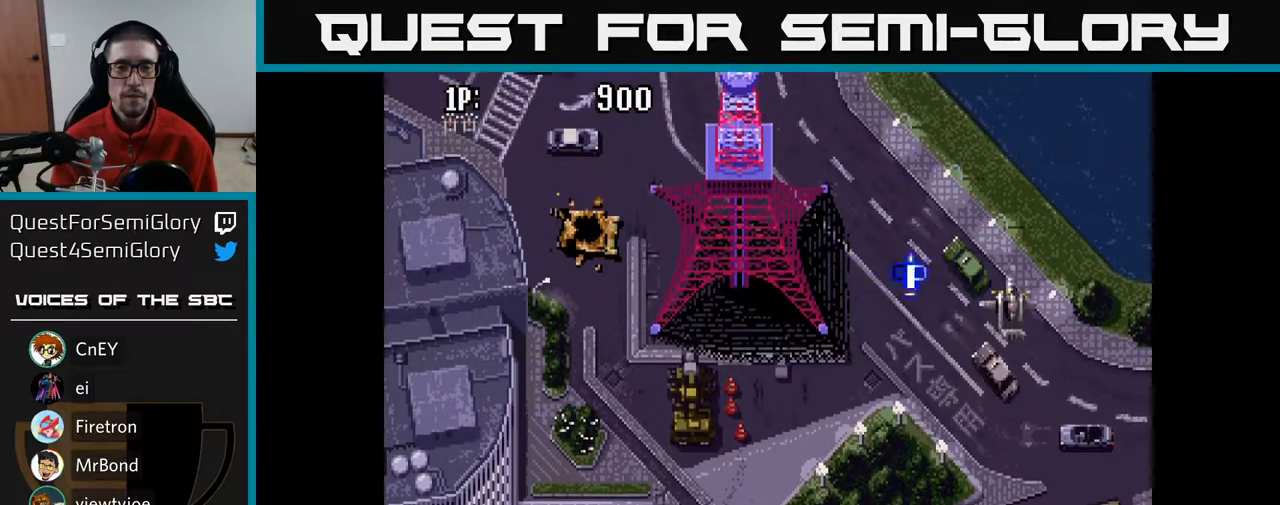
{"buttons": ["A", "DPAD_LEFT"], "left_stick": "center", "right_stick": "center", "events": [[17, "A", "up"], [133, "DPAD_UP", "up"], [183, "DPAD_DOWN", "down"], [283, "DPAD_LEFT", "down"], [317, "A", "down"], [333, "DPAD_DOWN", "up"]]}
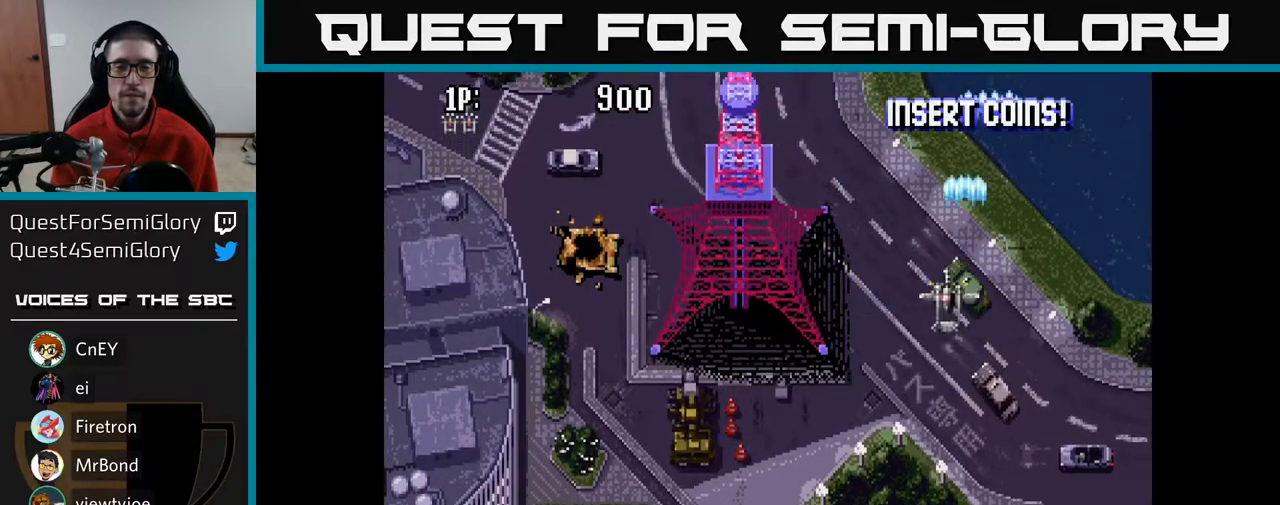
{"buttons": ["A", "DPAD_LEFT"], "left_stick": "center", "right_stick": "center", "events": []}
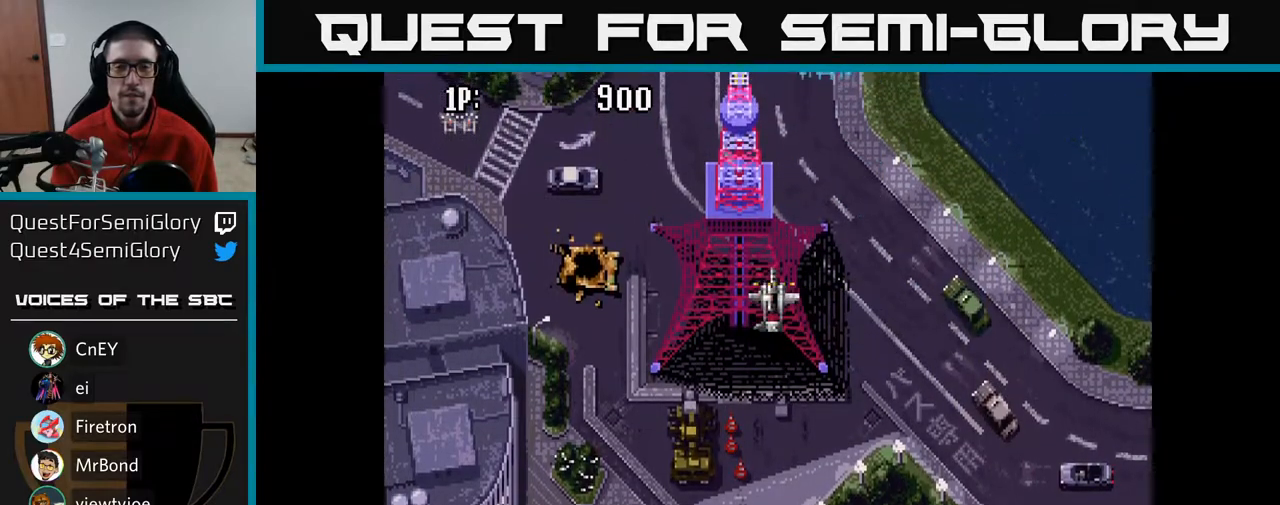
{"buttons": ["A"], "left_stick": "center", "right_stick": "center", "events": [[83, "DPAD_LEFT", "up"], [200, "DPAD_RIGHT", "down"], [267, "DPAD_RIGHT", "up"]]}
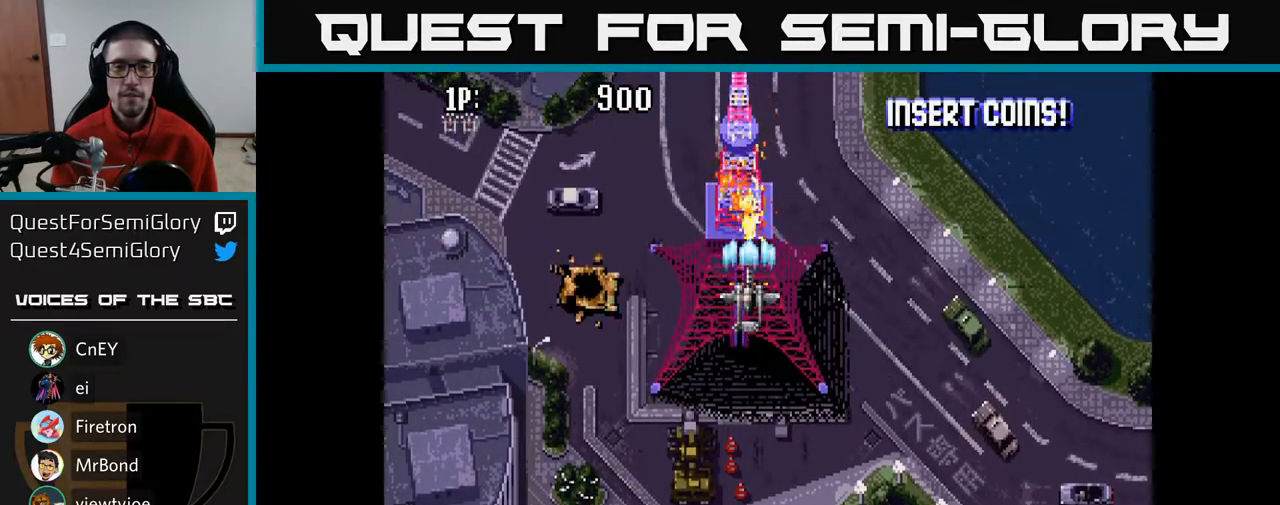
{"buttons": ["A", "DPAD_RIGHT"], "left_stick": "center", "right_stick": "center", "events": [[233, "DPAD_DOWN", "down"], [400, "DPAD_RIGHT", "down"], [433, "DPAD_DOWN", "up"]]}
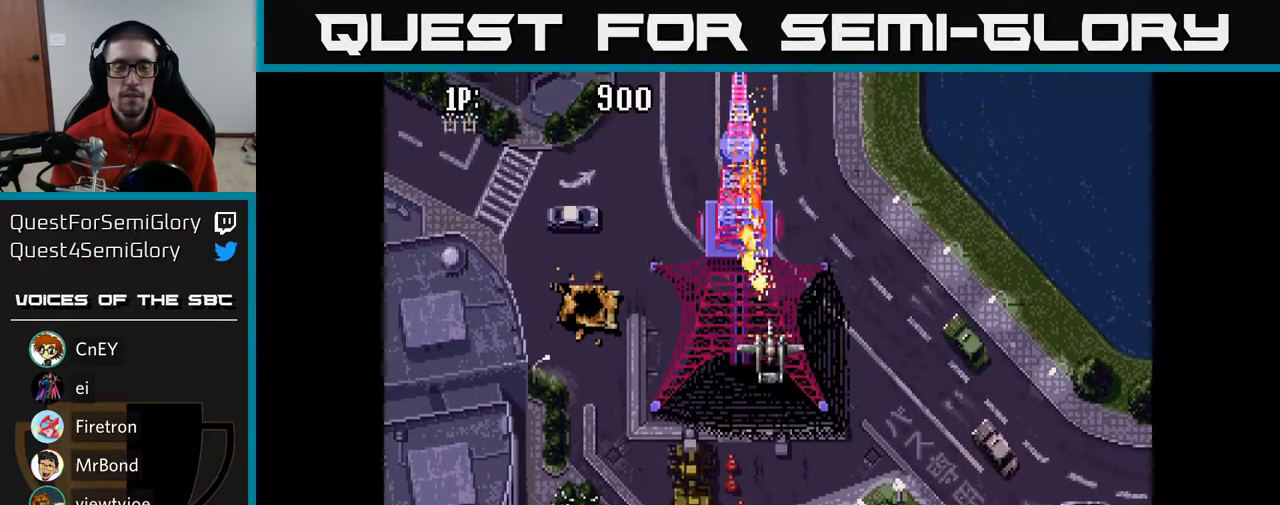
{"buttons": ["A", "DPAD_DOWN", "DPAD_LEFT"], "left_stick": "center", "right_stick": "center", "events": [[50, "DPAD_DOWN", "down"], [133, "DPAD_RIGHT", "up"], [483, "DPAD_LEFT", "down"]]}
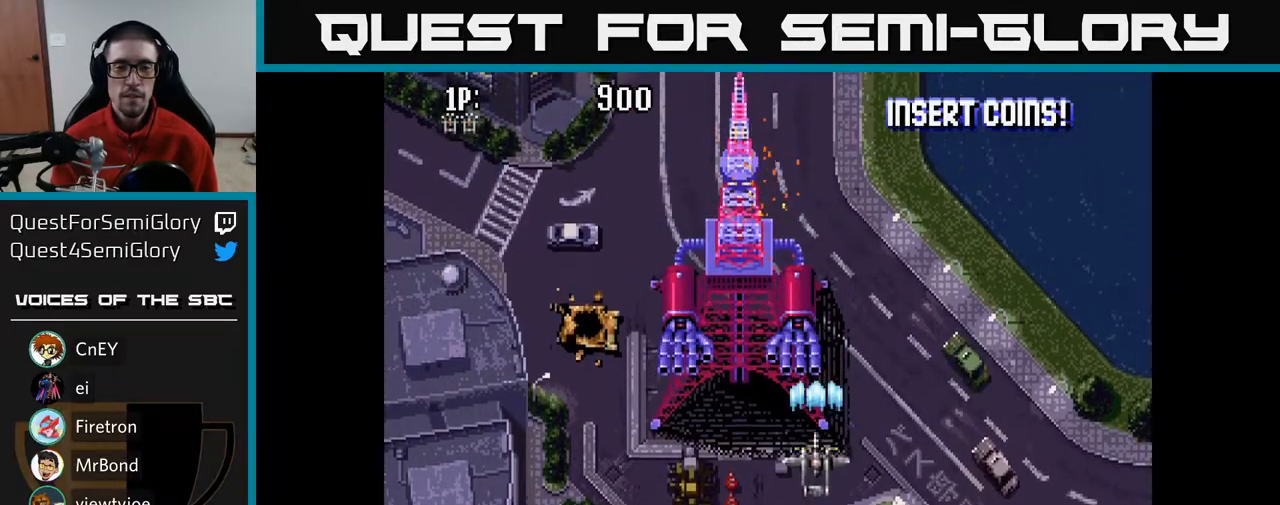
{"buttons": ["A", "DPAD_DOWN"], "left_stick": "center", "right_stick": "center", "events": [[33, "DPAD_DOWN", "up"], [167, "DPAD_LEFT", "up"], [167, "DPAD_UP", "down"], [233, "DPAD_UP", "up"], [400, "DPAD_DOWN", "down"]]}
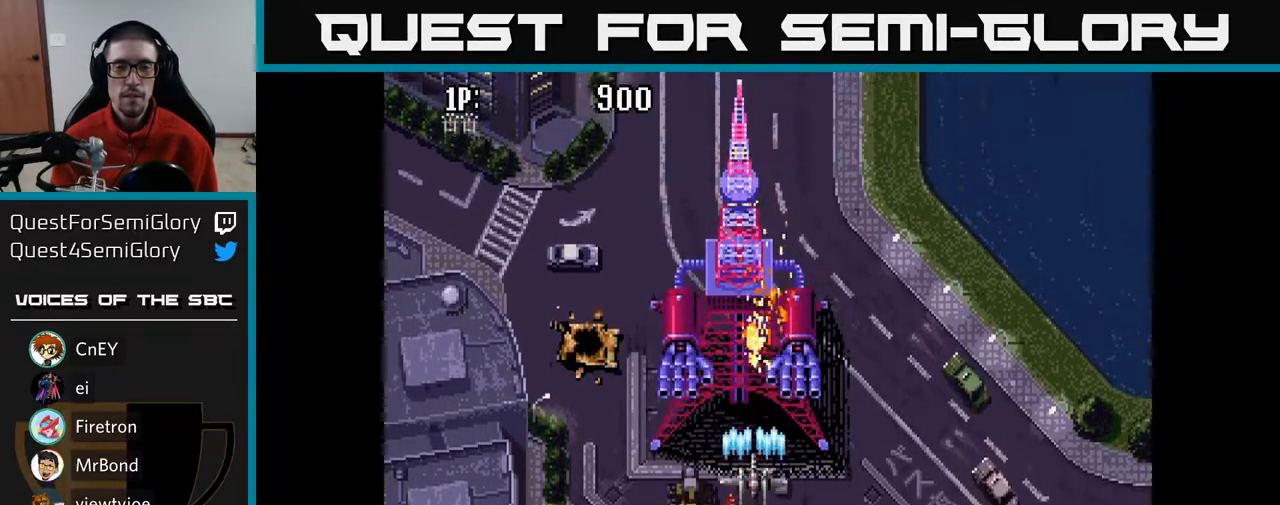
{"buttons": ["A", "DPAD_UP", "DPAD_LEFT"], "left_stick": "center", "right_stick": "center", "events": [[183, "DPAD_DOWN", "up"], [183, "DPAD_RIGHT", "down"], [233, "DPAD_UP", "down"], [250, "DPAD_RIGHT", "up"], [500, "DPAD_LEFT", "down"]]}
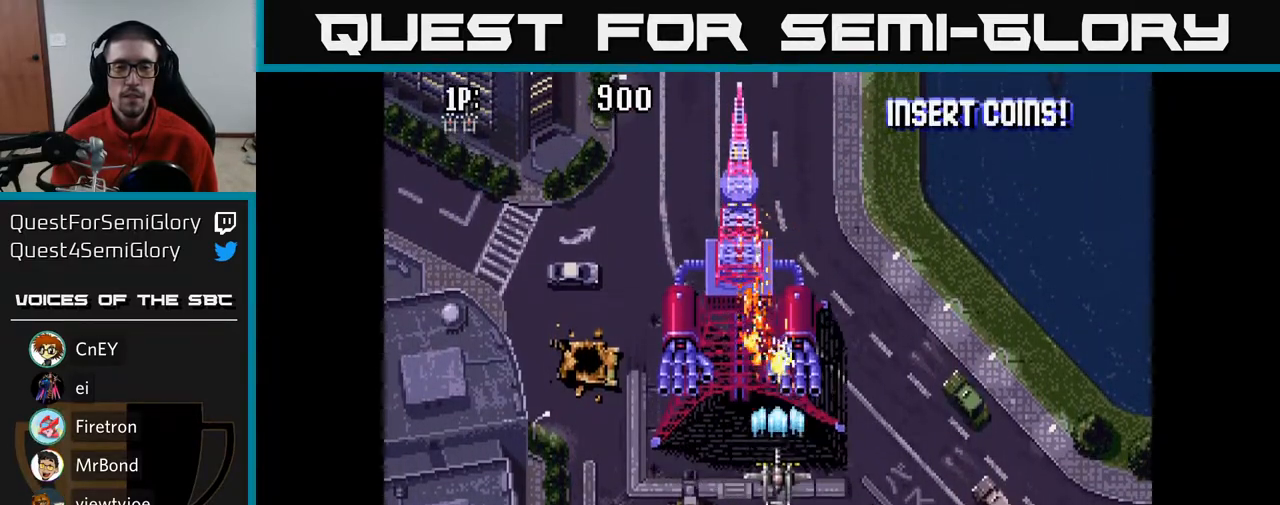
{"buttons": ["A", "DPAD_RIGHT"], "left_stick": "center", "right_stick": "center", "events": [[100, "DPAD_LEFT", "up"], [250, "DPAD_UP", "up"], [383, "DPAD_DOWN", "down"], [433, "DPAD_RIGHT", "down"], [450, "DPAD_DOWN", "up"]]}
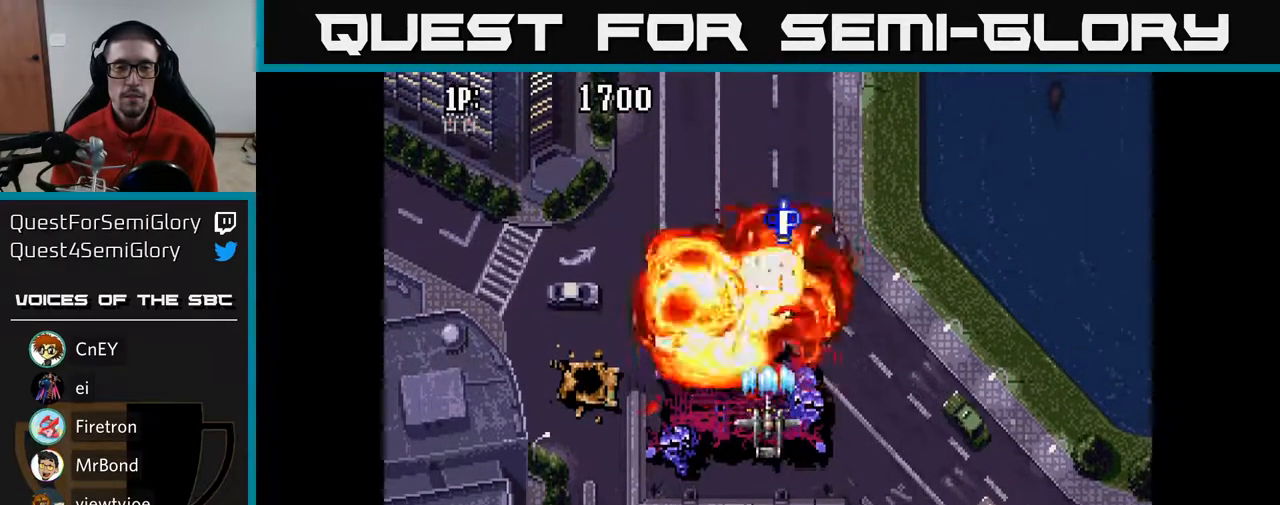
{"buttons": ["A", "DPAD_LEFT"], "left_stick": "center", "right_stick": "center", "events": [[67, "DPAD_UP", "down"], [100, "DPAD_RIGHT", "up"], [350, "DPAD_RIGHT", "down"], [400, "DPAD_UP", "up"], [433, "DPAD_RIGHT", "up"], [500, "DPAD_LEFT", "down"]]}
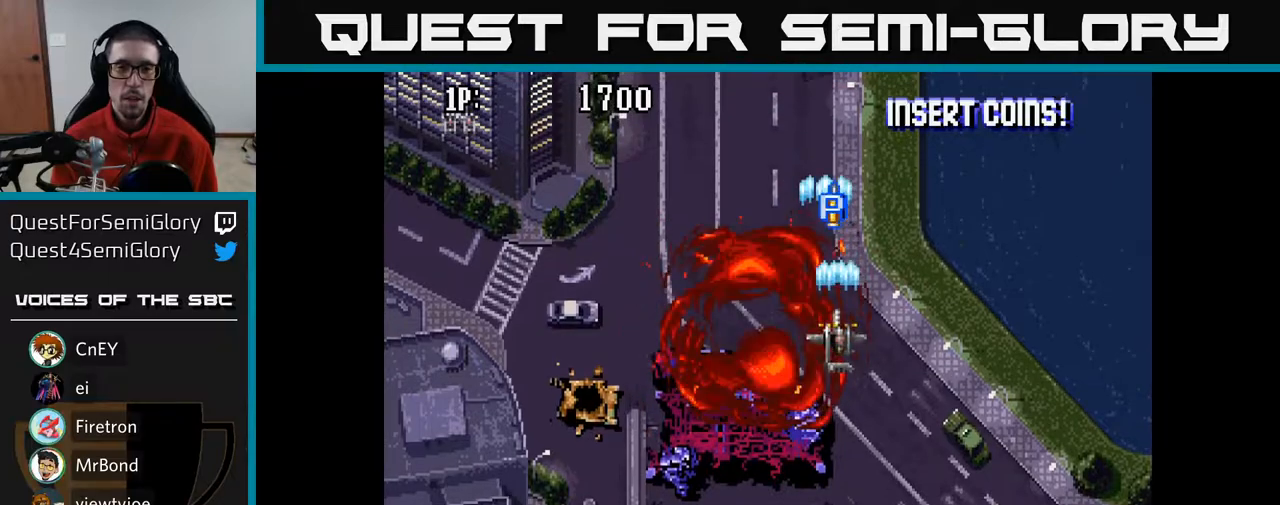
{"buttons": ["A", "DPAD_RIGHT"], "left_stick": "center", "right_stick": "center", "events": [[317, "DPAD_LEFT", "up"], [350, "DPAD_DOWN", "down"], [367, "DPAD_RIGHT", "down"], [400, "DPAD_DOWN", "up"], [417, "DPAD_DOWN", "down"], [483, "DPAD_DOWN", "up"]]}
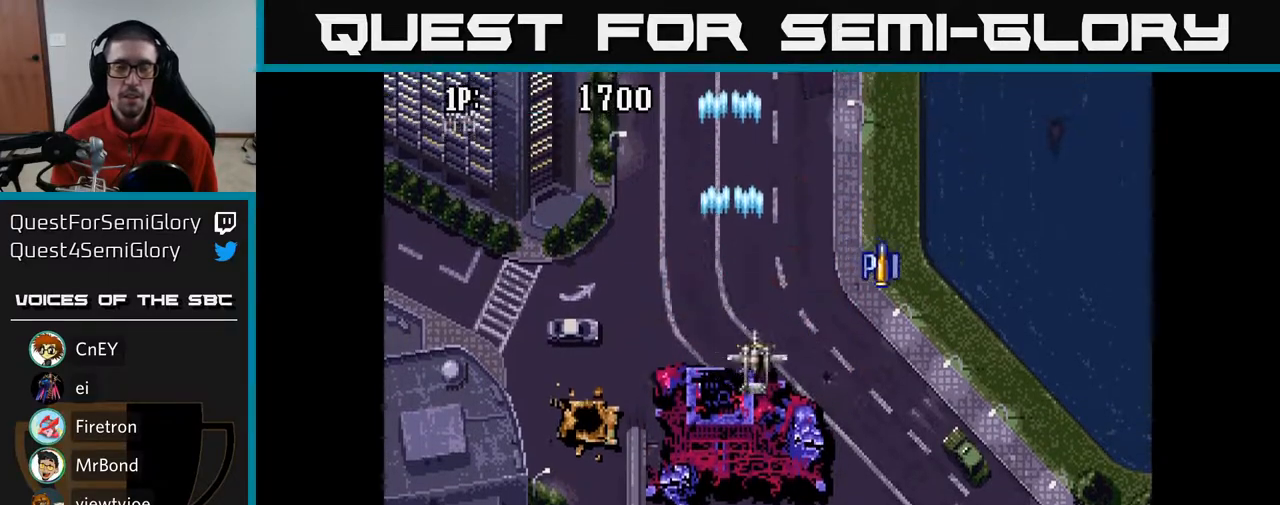
{"buttons": ["A"], "left_stick": "center", "right_stick": "center", "events": [[300, "DPAD_DOWN", "down"], [317, "DPAD_RIGHT", "up"], [367, "DPAD_LEFT", "down"], [433, "DPAD_LEFT", "up"], [450, "DPAD_DOWN", "up"]]}
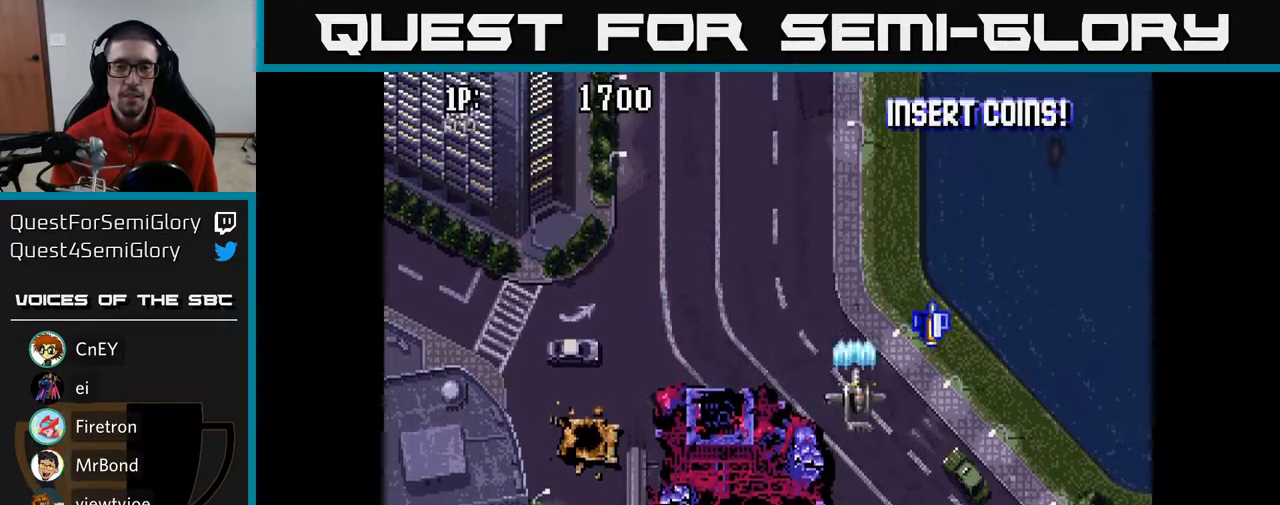
{"buttons": ["A", "DPAD_RIGHT"], "left_stick": "center", "right_stick": "center", "events": [[50, "DPAD_UP", "down"], [300, "DPAD_RIGHT", "down"], [400, "DPAD_UP", "up"]]}
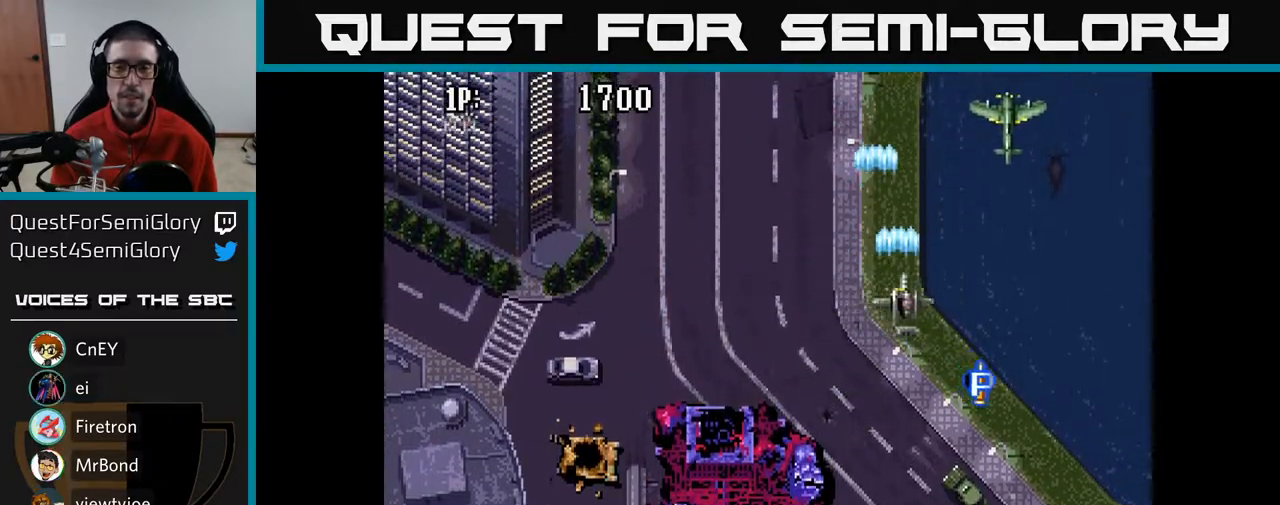
{"buttons": ["A", "DPAD_DOWN", "DPAD_RIGHT"], "left_stick": "center", "right_stick": "center", "events": [[167, "DPAD_DOWN", "down"], [183, "DPAD_RIGHT", "up"], [367, "DPAD_RIGHT", "down"], [450, "DPAD_DOWN", "up"], [500, "DPAD_DOWN", "down"]]}
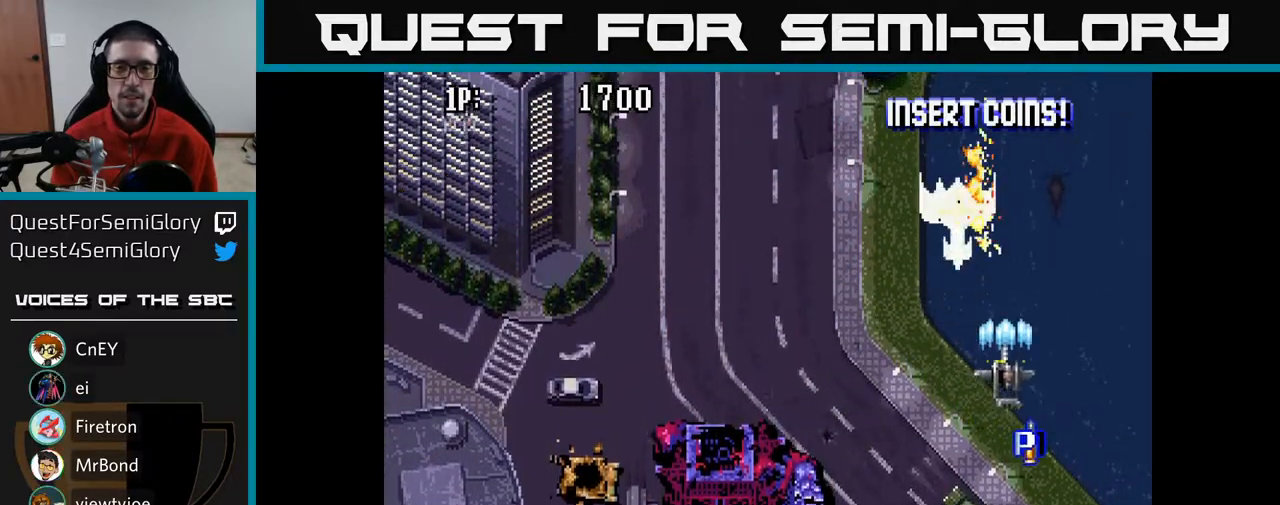
{"buttons": ["A", "DPAD_UP", "DPAD_LEFT"], "left_stick": "center", "right_stick": "center", "events": [[117, "DPAD_RIGHT", "up"], [283, "DPAD_DOWN", "up"], [283, "DPAD_LEFT", "down"], [350, "DPAD_UP", "down"]]}
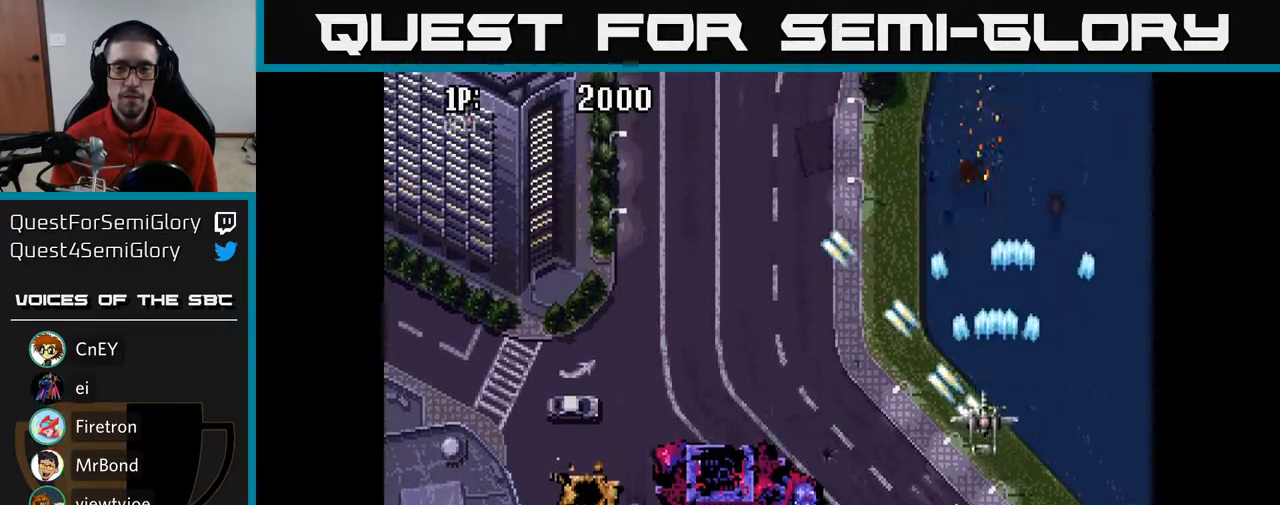
{"buttons": ["A", "DPAD_UP", "DPAD_LEFT"], "left_stick": "center", "right_stick": "center", "events": []}
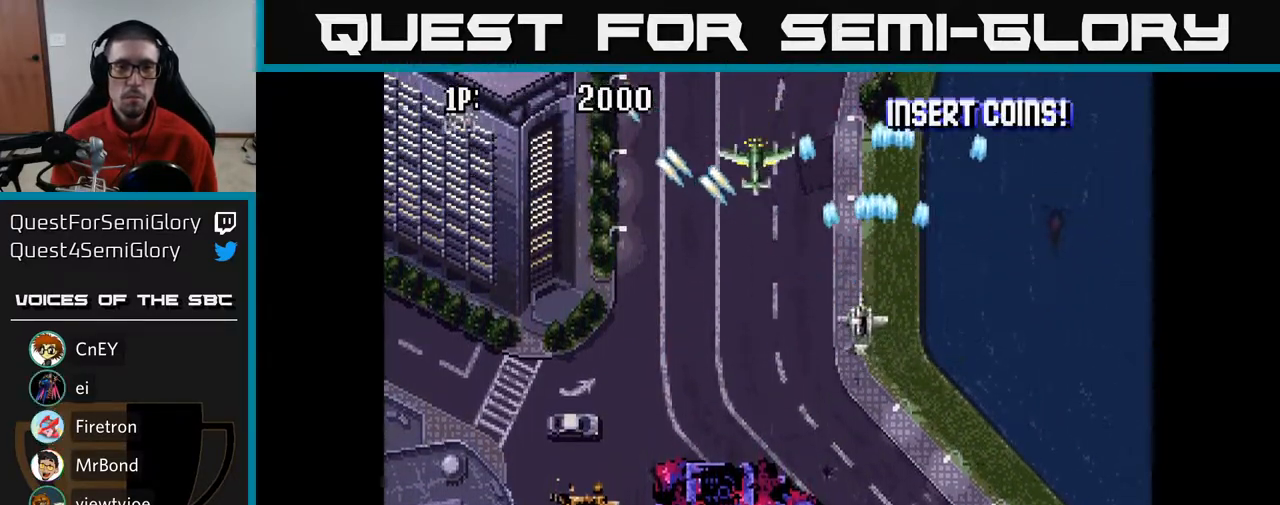
{"buttons": ["A", "DPAD_LEFT"], "left_stick": "center", "right_stick": "center", "events": [[100, "DPAD_UP", "up"]]}
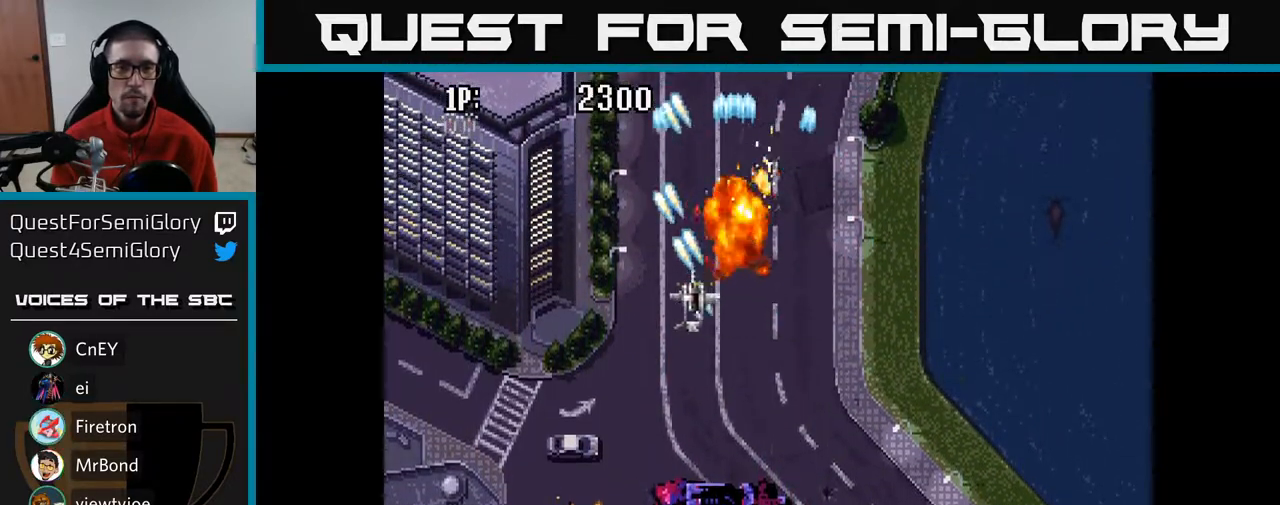
{"buttons": ["A", "DPAD_UP", "DPAD_LEFT"], "left_stick": "center", "right_stick": "center", "events": [[317, "DPAD_UP", "down"]]}
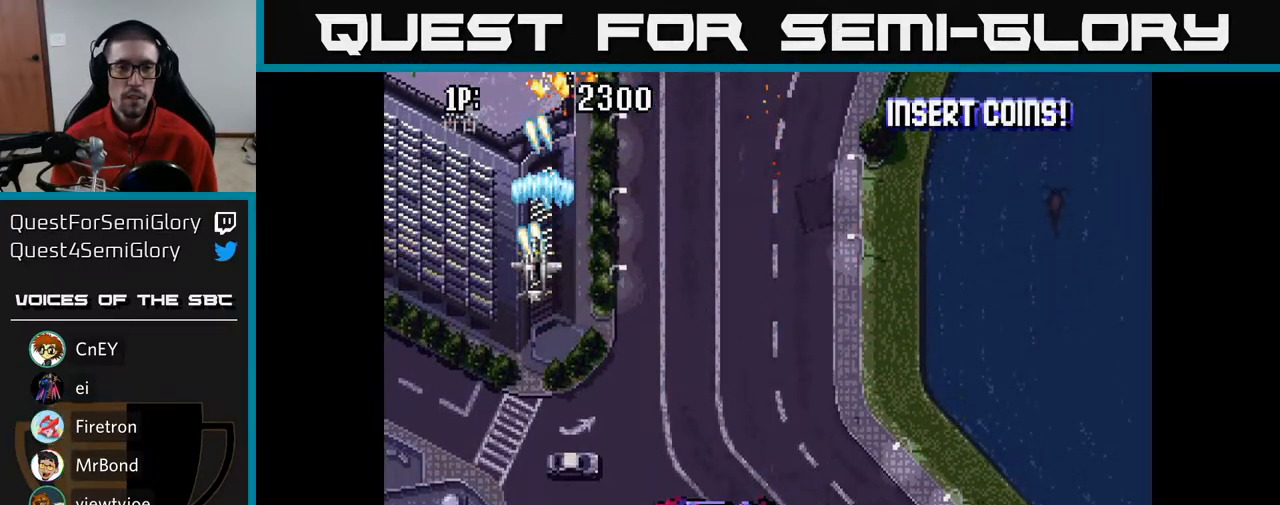
{"buttons": ["A", "DPAD_DOWN"], "left_stick": "center", "right_stick": "center", "events": [[100, "DPAD_LEFT", "up"], [283, "DPAD_UP", "up"], [317, "DPAD_DOWN", "down"]]}
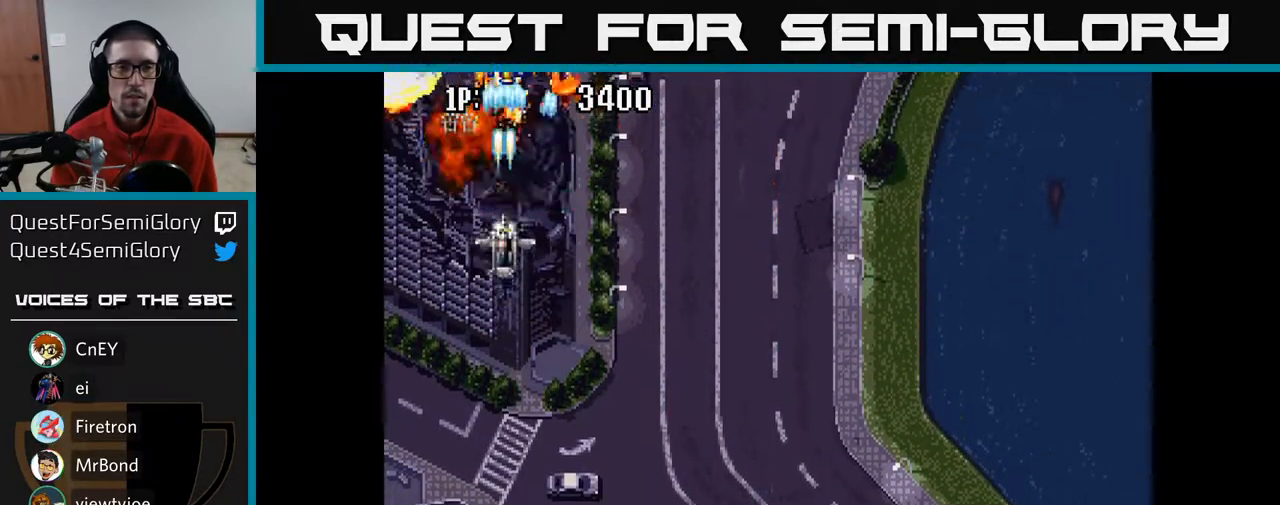
{"buttons": ["A", "DPAD_RIGHT"], "left_stick": "center", "right_stick": "center", "events": [[167, "DPAD_RIGHT", "down"], [217, "DPAD_DOWN", "up"]]}
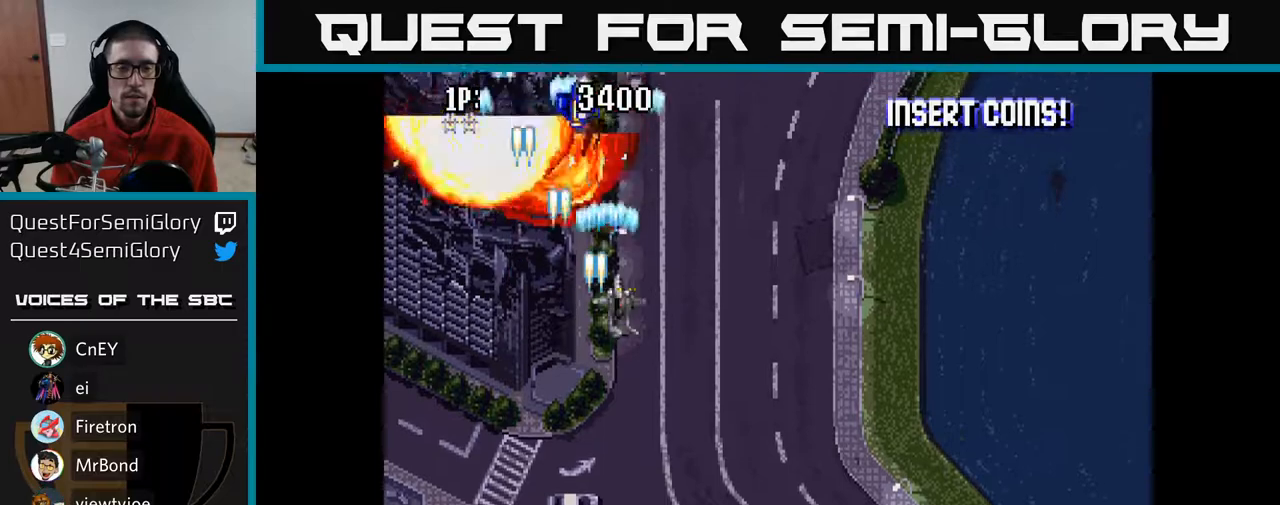
{"buttons": ["A", "DPAD_RIGHT"], "left_stick": "center", "right_stick": "center", "events": []}
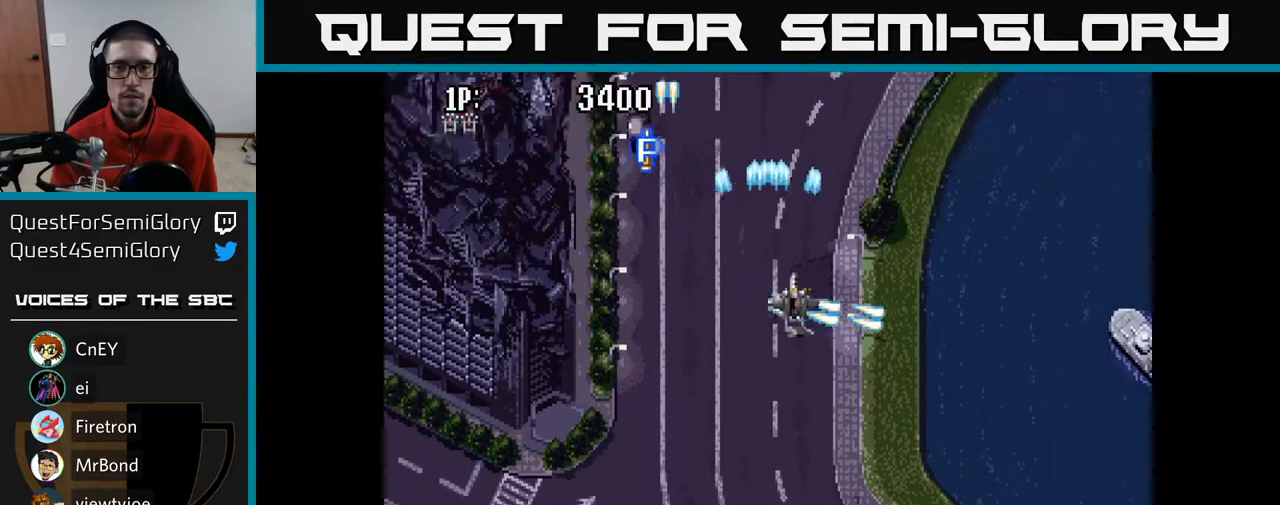
{"buttons": ["A", "DPAD_RIGHT"], "left_stick": "center", "right_stick": "center", "events": [[117, "DPAD_DOWN", "down"], [400, "DPAD_DOWN", "up"]]}
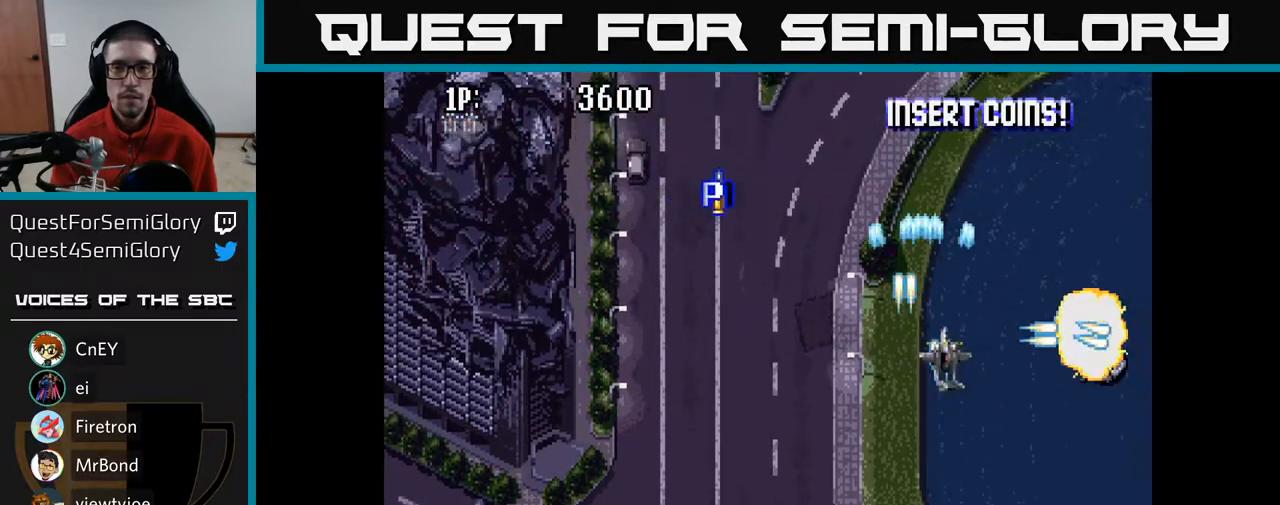
{"buttons": ["A", "DPAD_RIGHT"], "left_stick": "center", "right_stick": "center", "events": []}
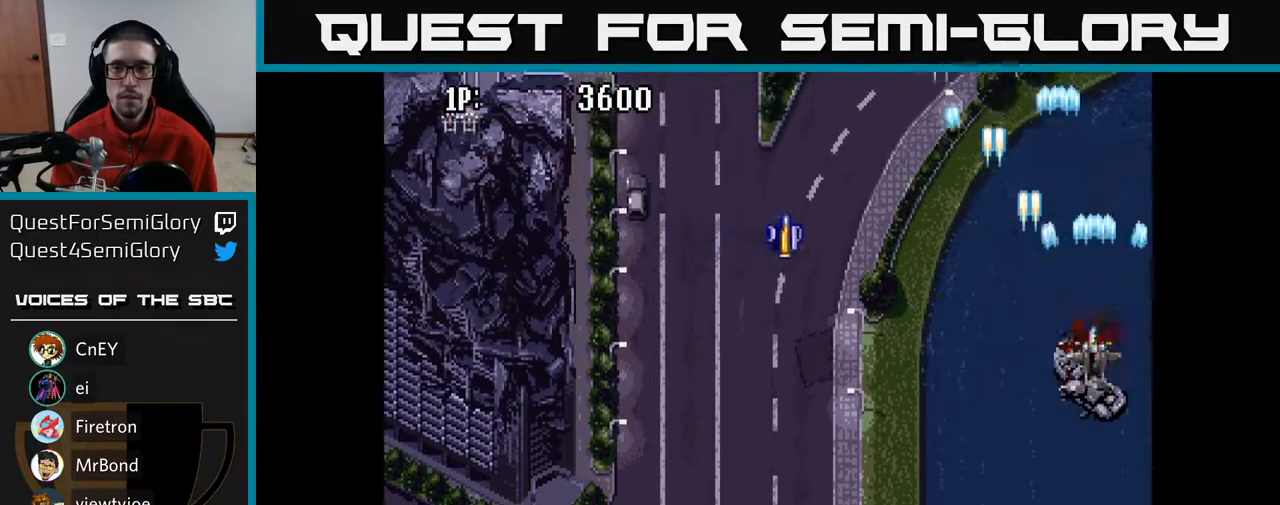
{"buttons": ["A", "DPAD_DOWN"], "left_stick": "center", "right_stick": "center", "events": [[83, "DPAD_DOWN", "down"], [167, "DPAD_RIGHT", "up"]]}
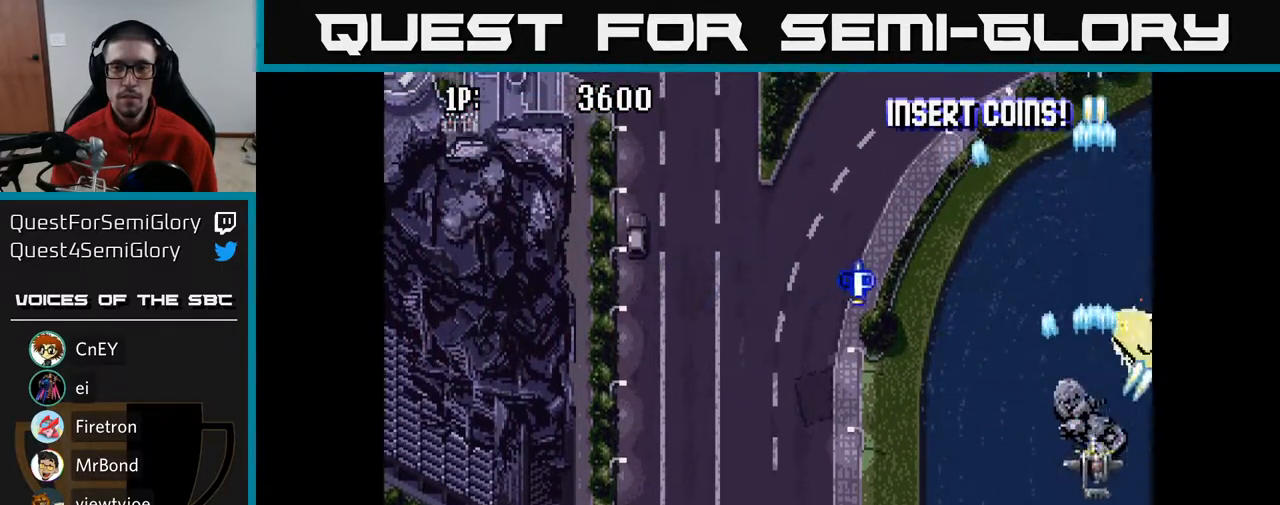
{"buttons": ["A", "DPAD_LEFT"], "left_stick": "center", "right_stick": "center", "events": [[17, "DPAD_DOWN", "up"], [50, "DPAD_LEFT", "down"], [67, "DPAD_UP", "down"], [150, "DPAD_LEFT", "up"], [217, "DPAD_LEFT", "down"], [333, "DPAD_UP", "up"]]}
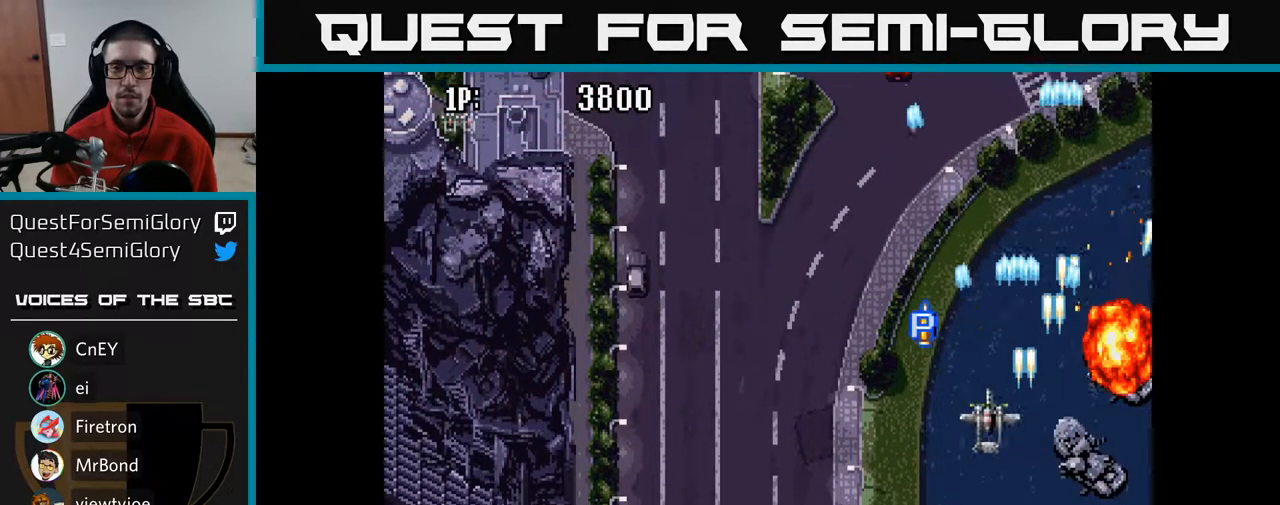
{"buttons": ["A", "DPAD_LEFT"], "left_stick": "center", "right_stick": "center", "events": []}
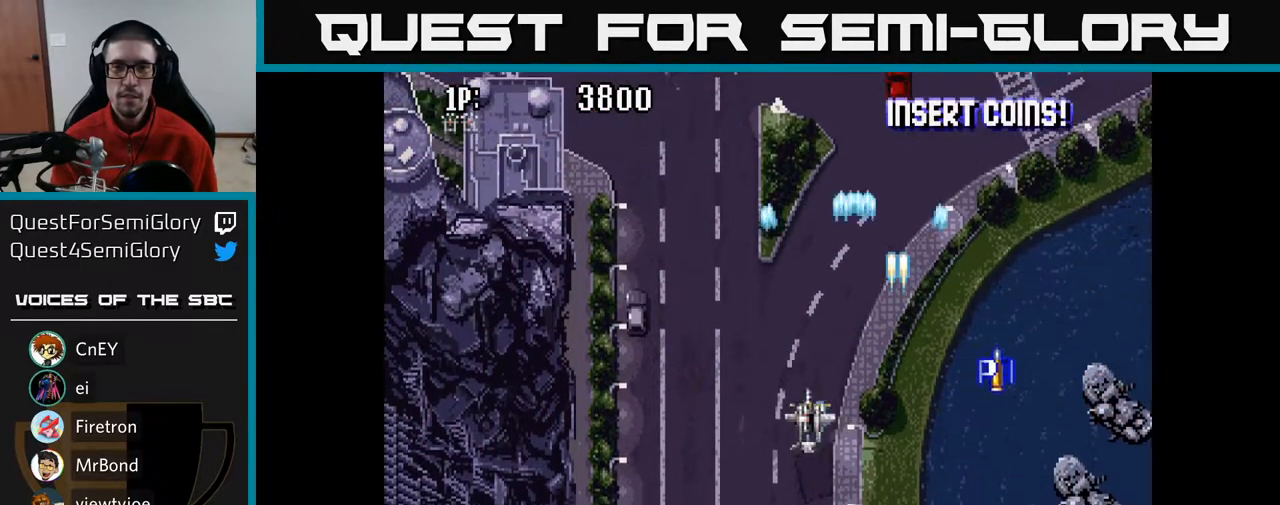
{"buttons": ["A", "DPAD_LEFT"], "left_stick": "center", "right_stick": "center", "events": [[50, "DPAD_UP", "down"], [333, "DPAD_UP", "up"]]}
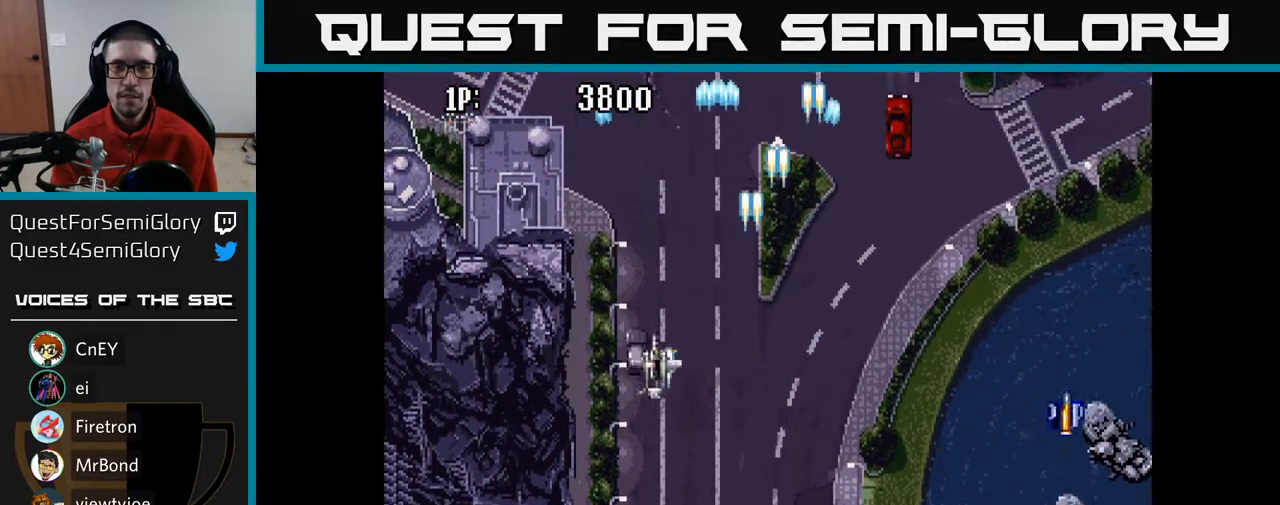
{"buttons": ["A", "DPAD_DOWN", "DPAD_RIGHT"], "left_stick": "center", "right_stick": "center", "events": [[333, "DPAD_DOWN", "down"], [400, "DPAD_LEFT", "up"], [483, "DPAD_RIGHT", "down"]]}
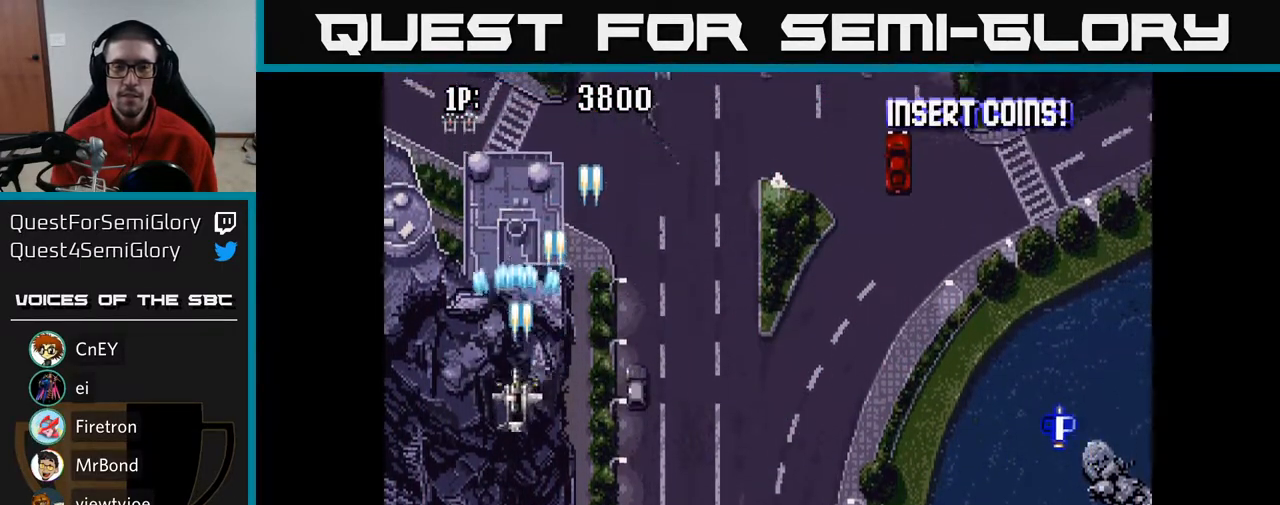
{"buttons": ["A", "DPAD_RIGHT"], "left_stick": "center", "right_stick": "center", "events": [[33, "DPAD_DOWN", "up"]]}